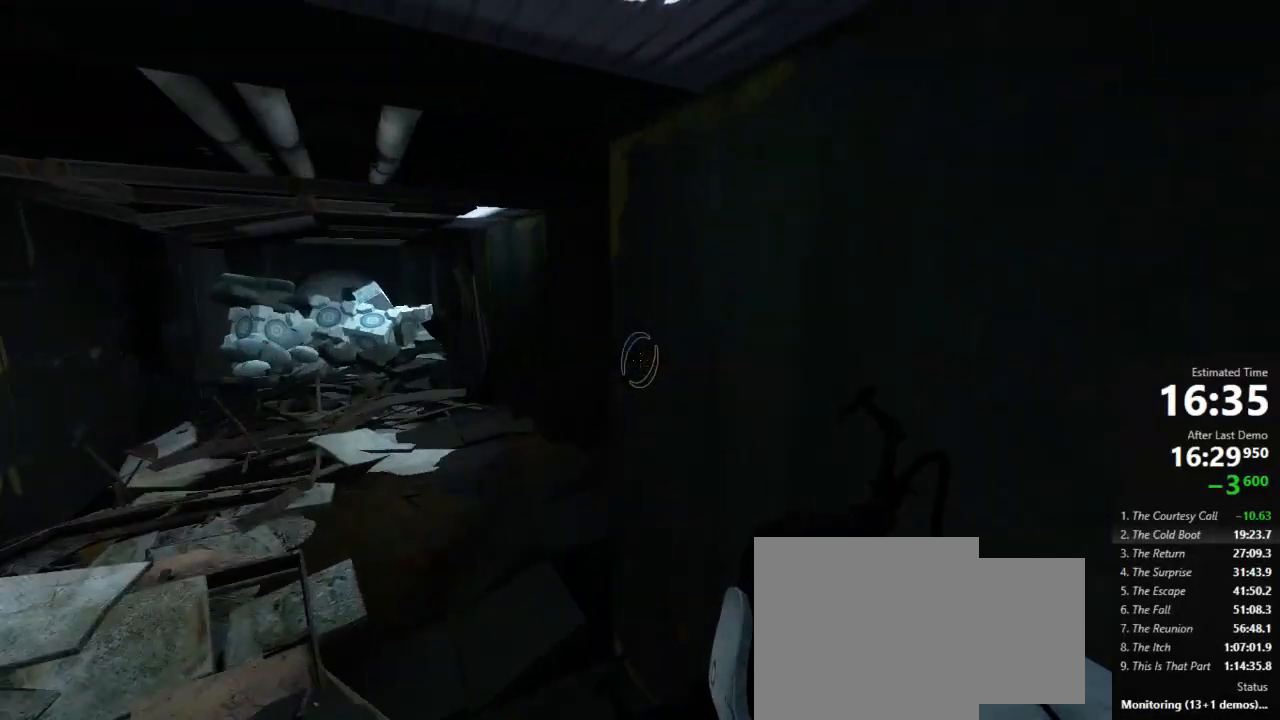
Gameplay with keyboard and mouse; each line is a JSON object with the keys and mouse buttons held at the frame after it. "events" lists presses ("down") and releases ("up") of "a", "crouch", "d", "jump", "pfoff", "pfon", "s", "use", "use2", "w", "zoom", "mouse_left" and "mouse_right" between this image and that frame as [ms after this image, input, new state], when the widget could be followed in between. "mouse_left", "mouse_right" = the "left", "right" buttons of the "mouse" list. No other keys are recorded. Mouse movement is not recorded. Key names are as the overlay labels them; some are game actions (e.g. jump) rather than physical keys.
{"keys": ["d", "jump"], "mouse": [], "events": [[489, "jump", "down"], [511, "a", "up"], [511, "d", "down"]]}
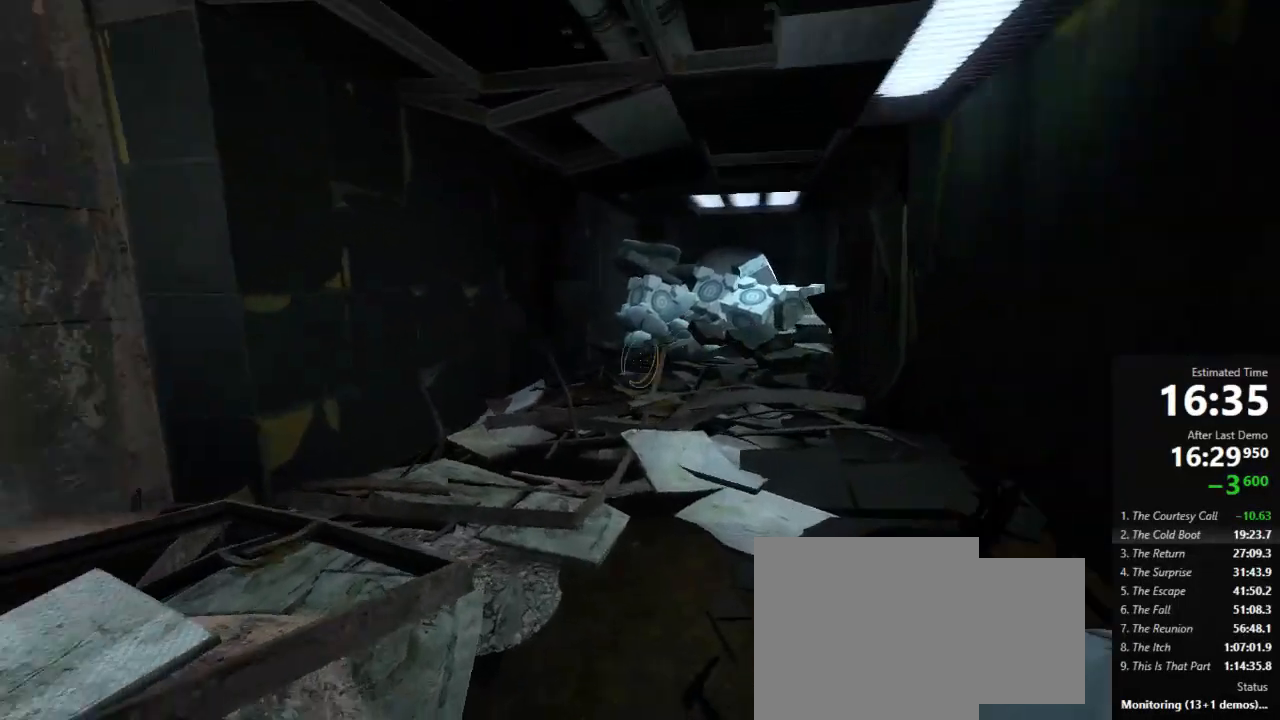
{"keys": ["d"], "mouse": [], "events": [[156, "jump", "up"]]}
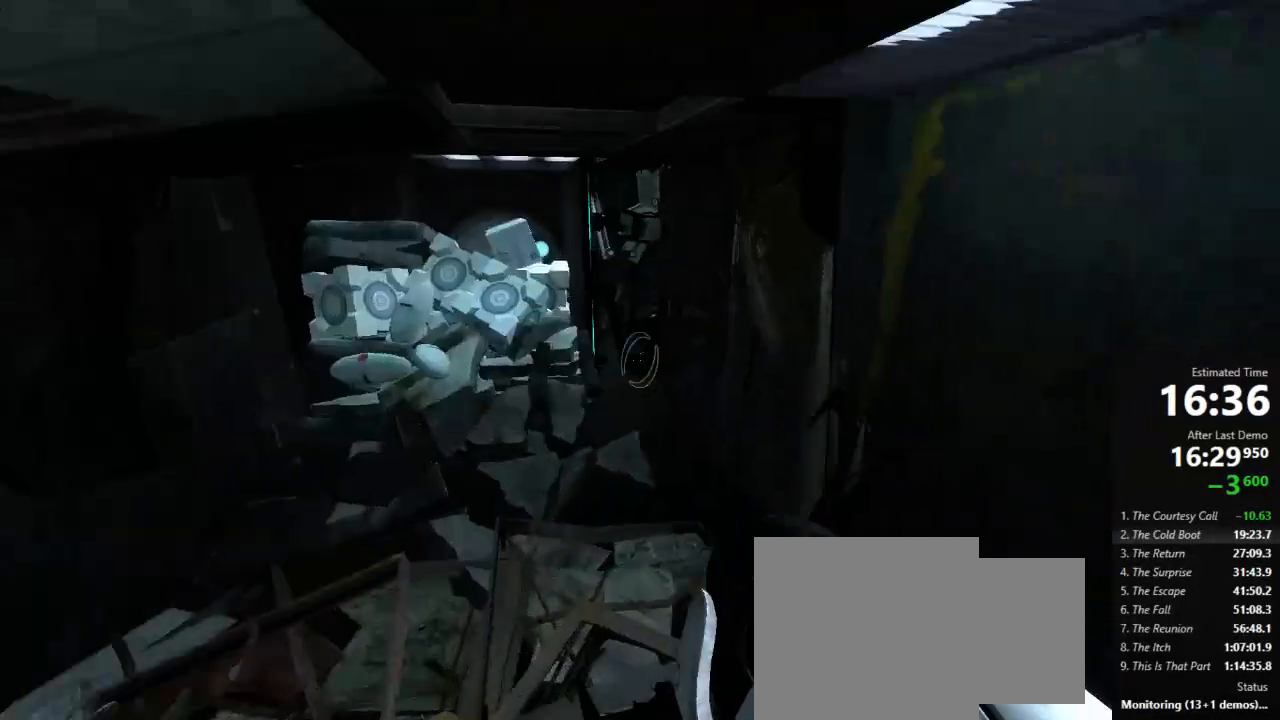
{"keys": ["d"], "mouse": [], "events": [[22, "a", "down"], [67, "d", "up"], [267, "jump", "down"], [378, "d", "down"], [400, "a", "up"], [444, "jump", "up"]]}
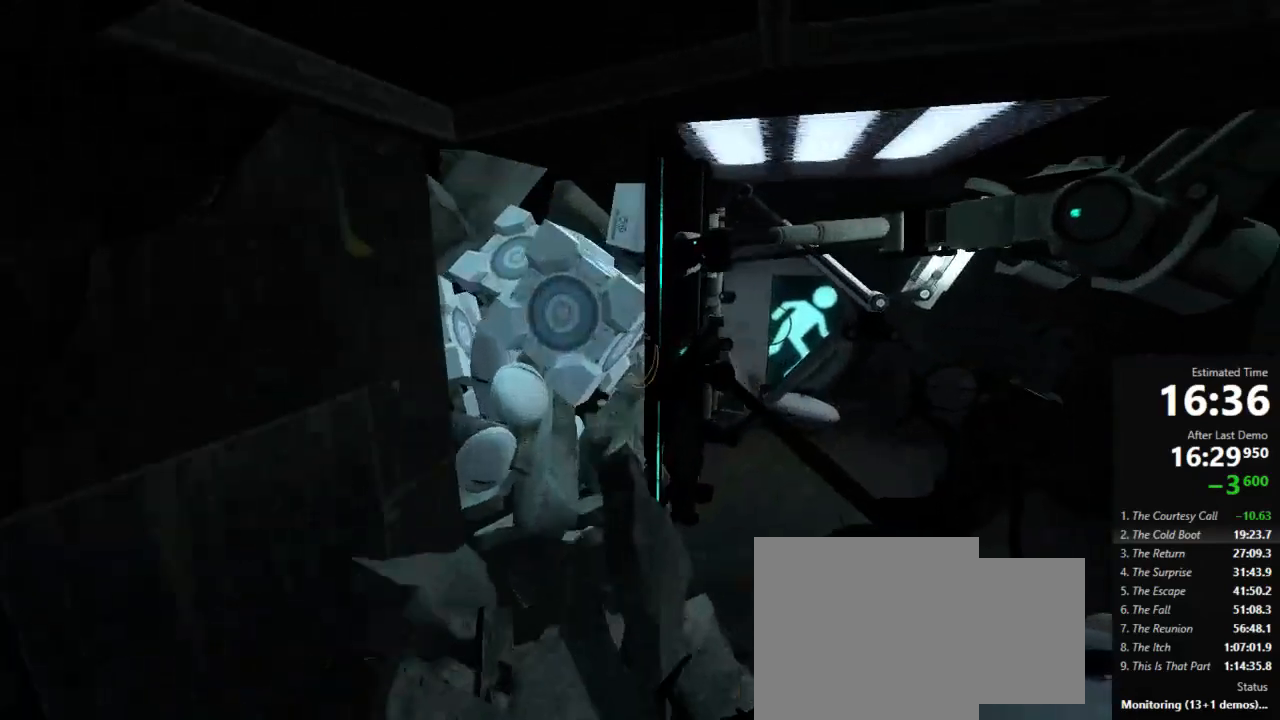
{"keys": ["d", "w"], "mouse": [], "events": [[133, "a", "down"], [178, "d", "up"], [333, "a", "up"], [333, "w", "down"], [467, "d", "down"]]}
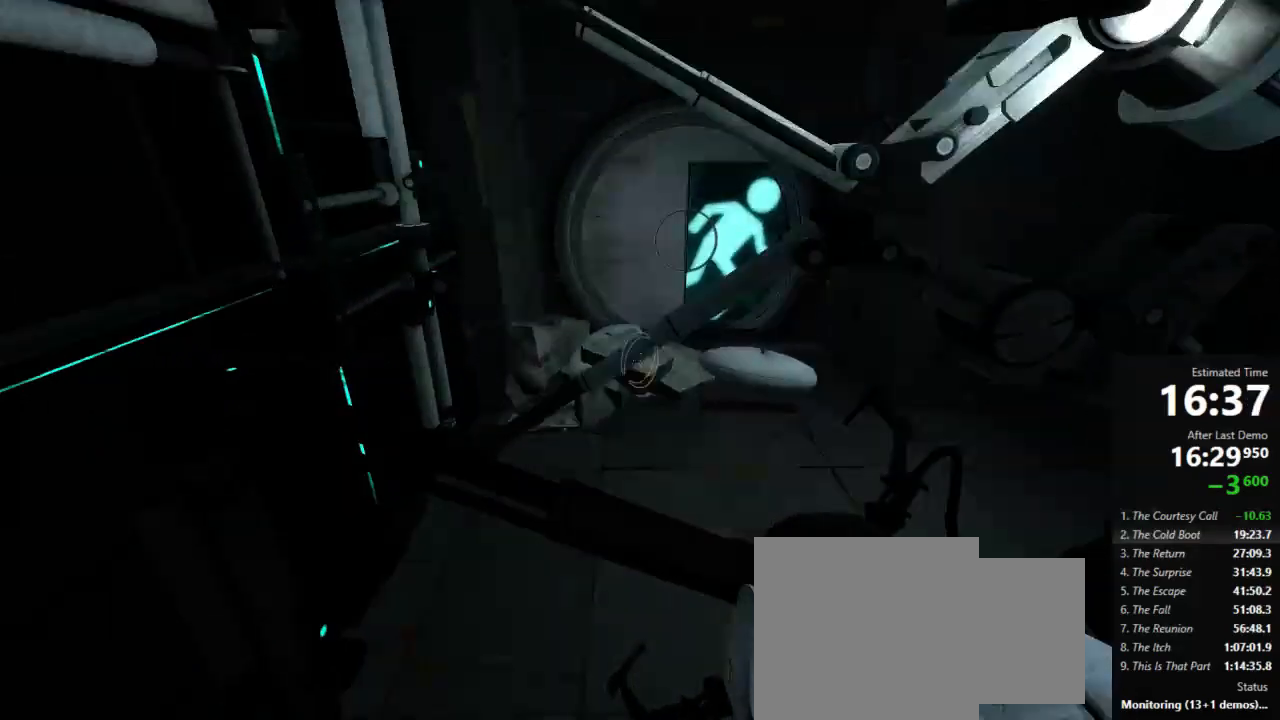
{"keys": ["w"], "mouse": [], "events": [[89, "d", "up"], [178, "d", "down"], [244, "d", "up"], [422, "d", "down"], [489, "d", "up"]]}
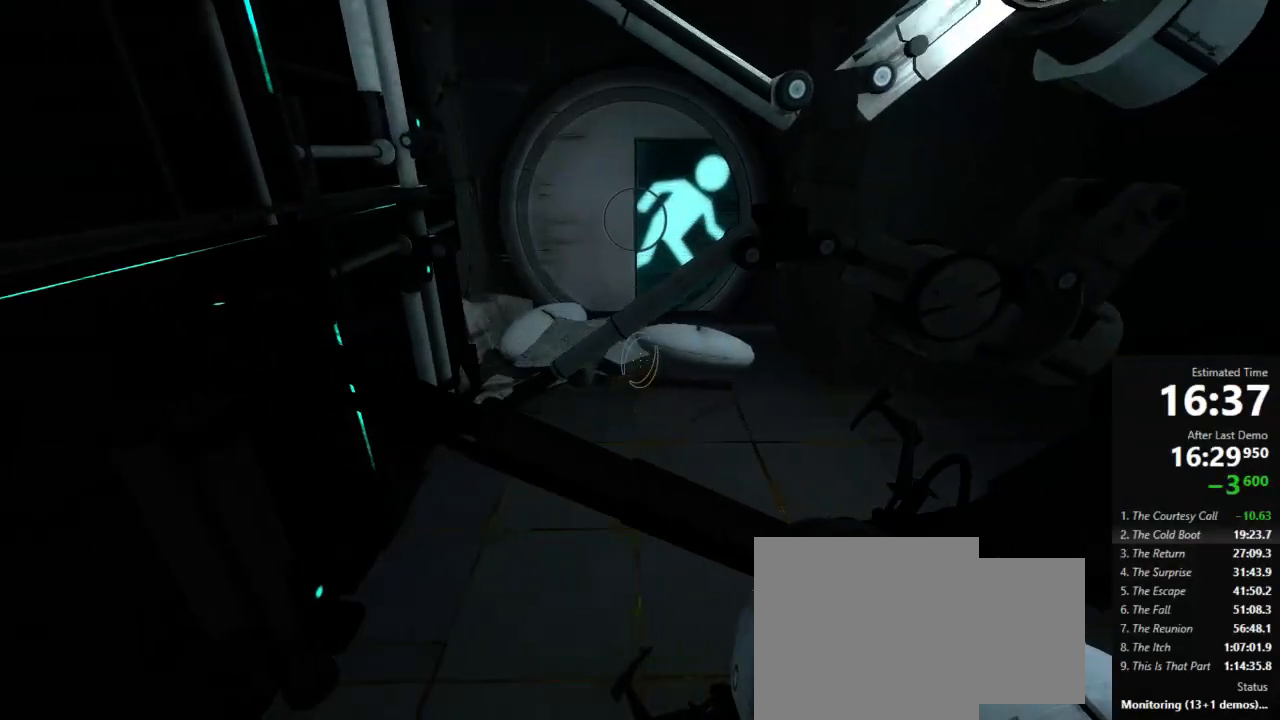
{"keys": ["w"], "mouse": [], "events": []}
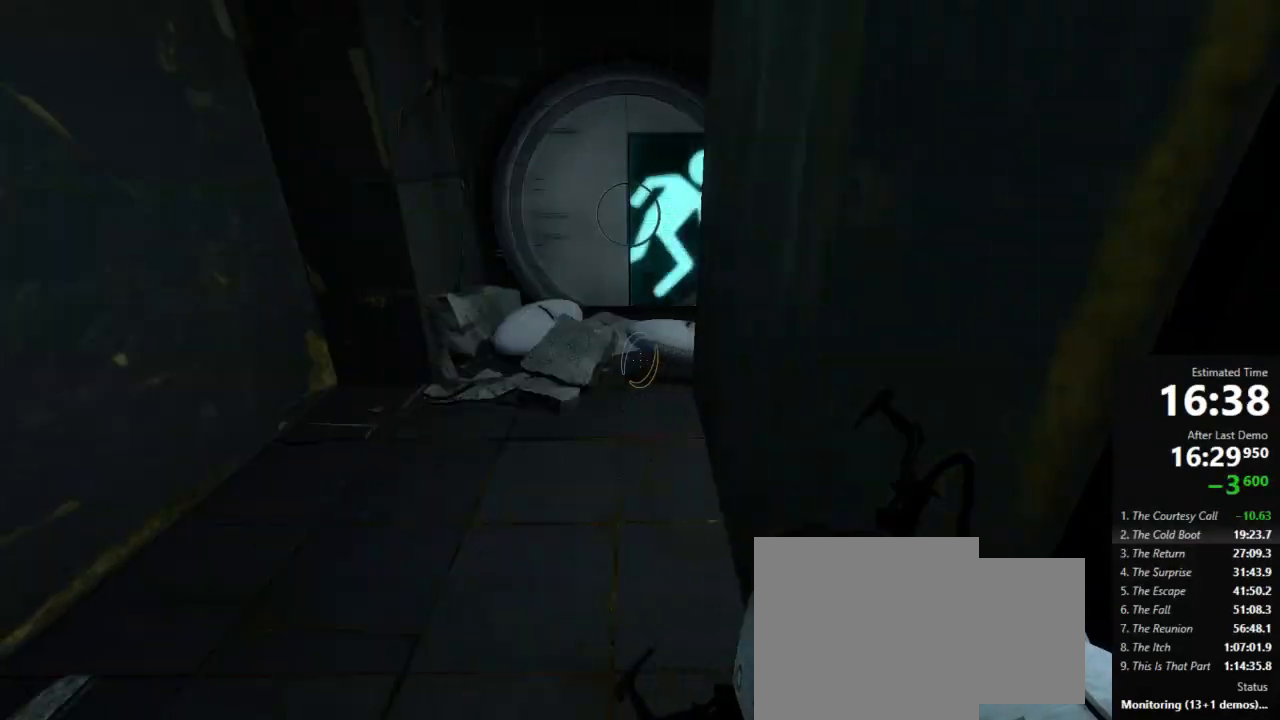
{"keys": ["jump", "w"], "mouse": [], "events": [[467, "jump", "down"]]}
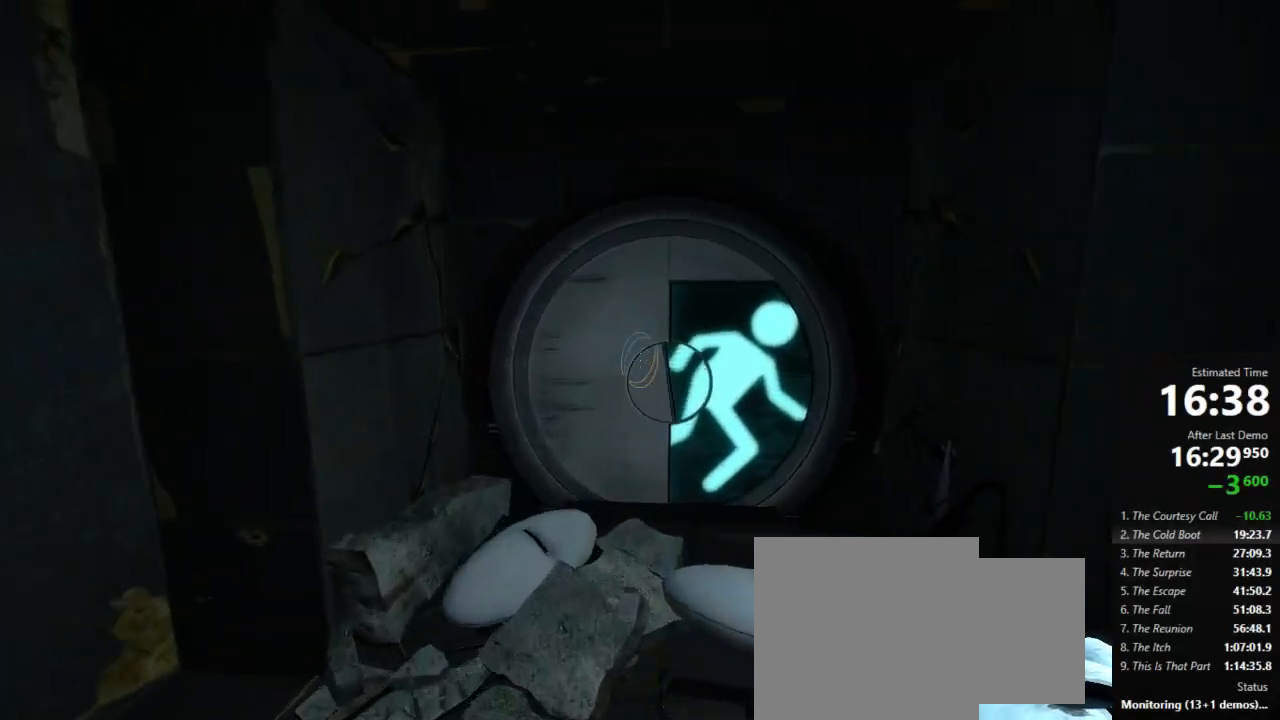
{"keys": ["w"], "mouse": [], "events": [[67, "jump", "up"]]}
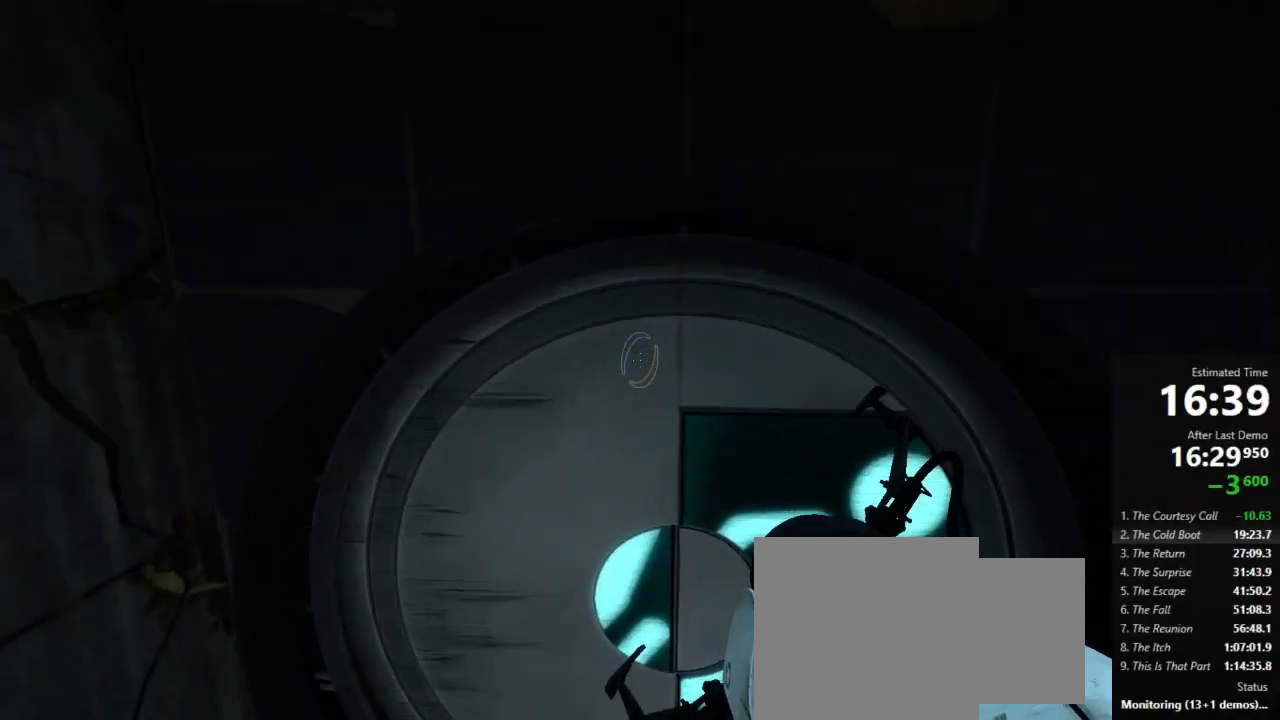
{"keys": ["w"], "mouse": [], "events": []}
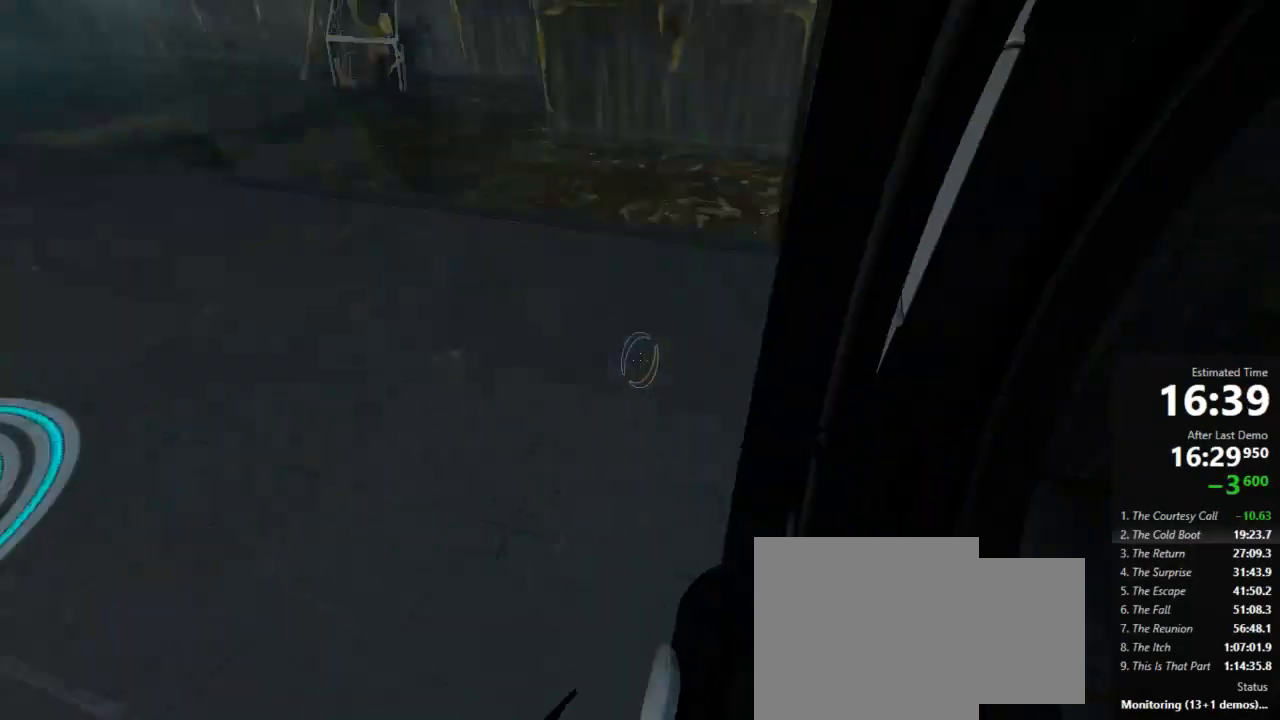
{"keys": ["d"], "mouse": [], "events": [[89, "a", "down"], [378, "jump", "down"], [422, "a", "up"], [422, "d", "down"], [422, "w", "up"], [489, "jump", "up"]]}
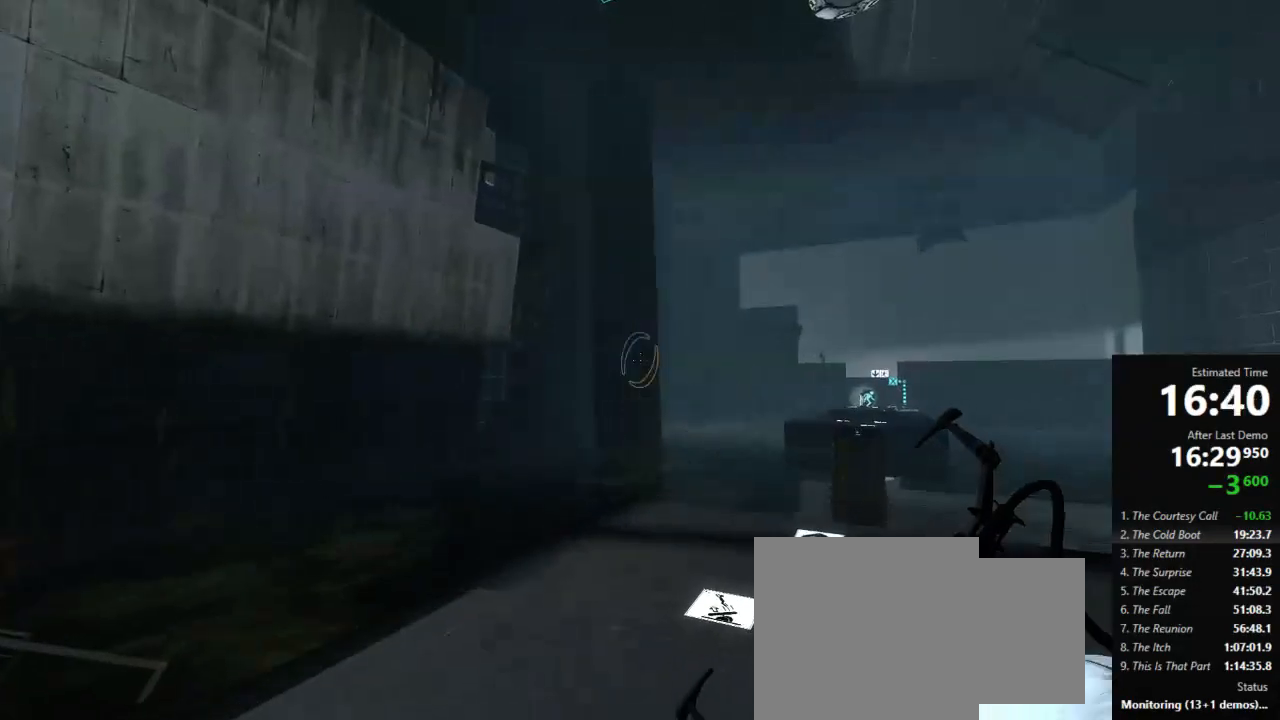
{"keys": ["a"], "mouse": [], "events": [[311, "a", "down"], [378, "d", "up"]]}
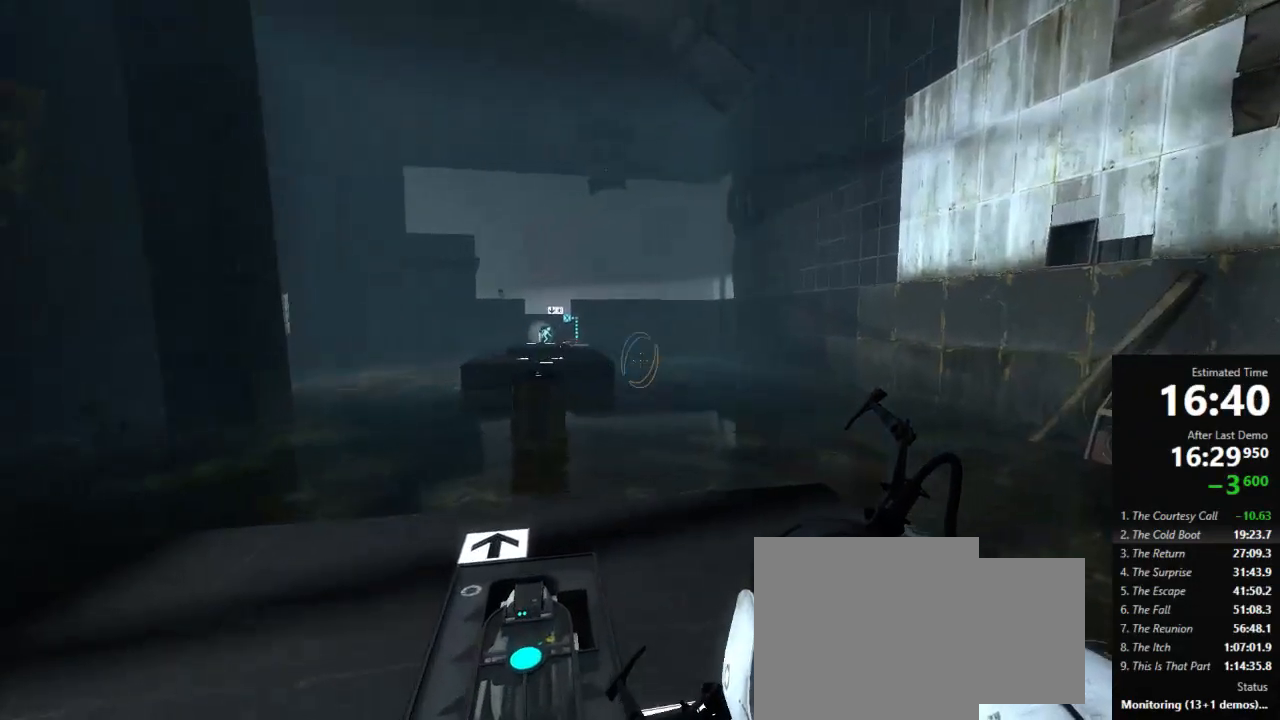
{"keys": ["a"], "mouse": [], "events": [[22, "w", "down"], [111, "a", "up"], [178, "a", "down"], [445, "w", "up"]]}
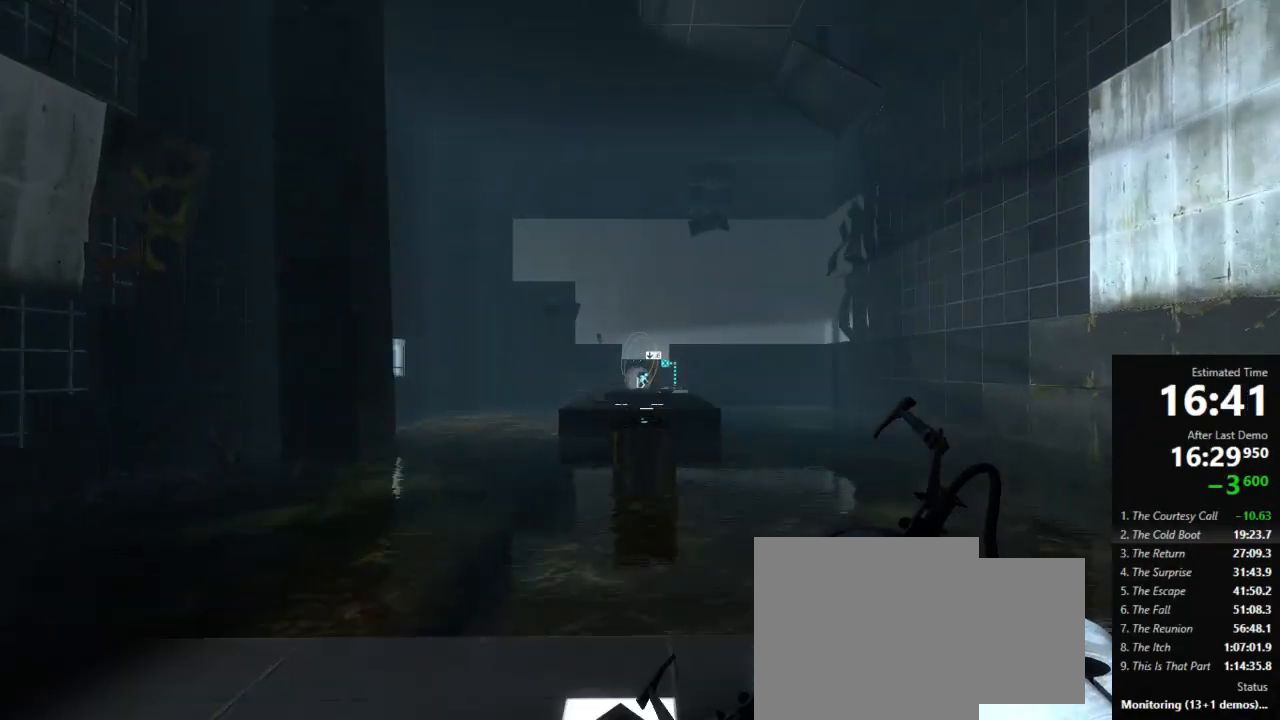
{"keys": [], "mouse": [], "events": [[89, "a", "up"], [400, "a", "down"], [489, "a", "up"]]}
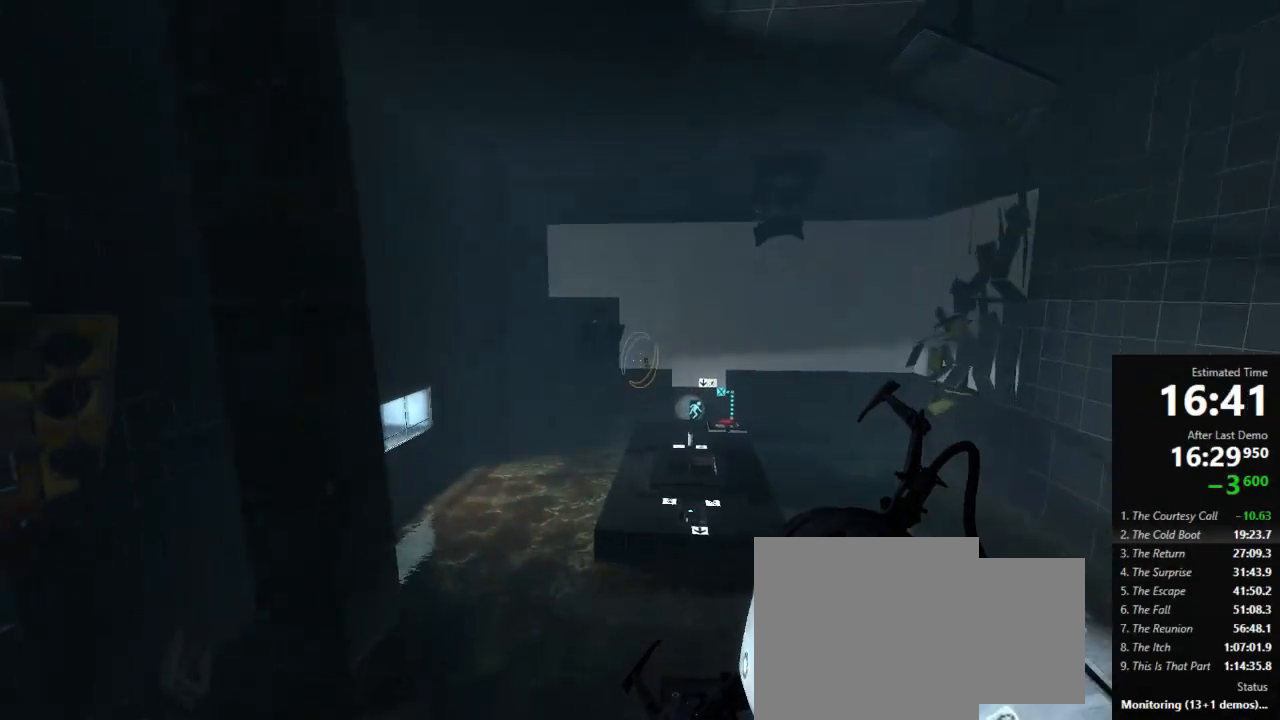
{"keys": [], "mouse": [], "events": [[222, "mouse_left", "down"], [333, "mouse_left", "up"]]}
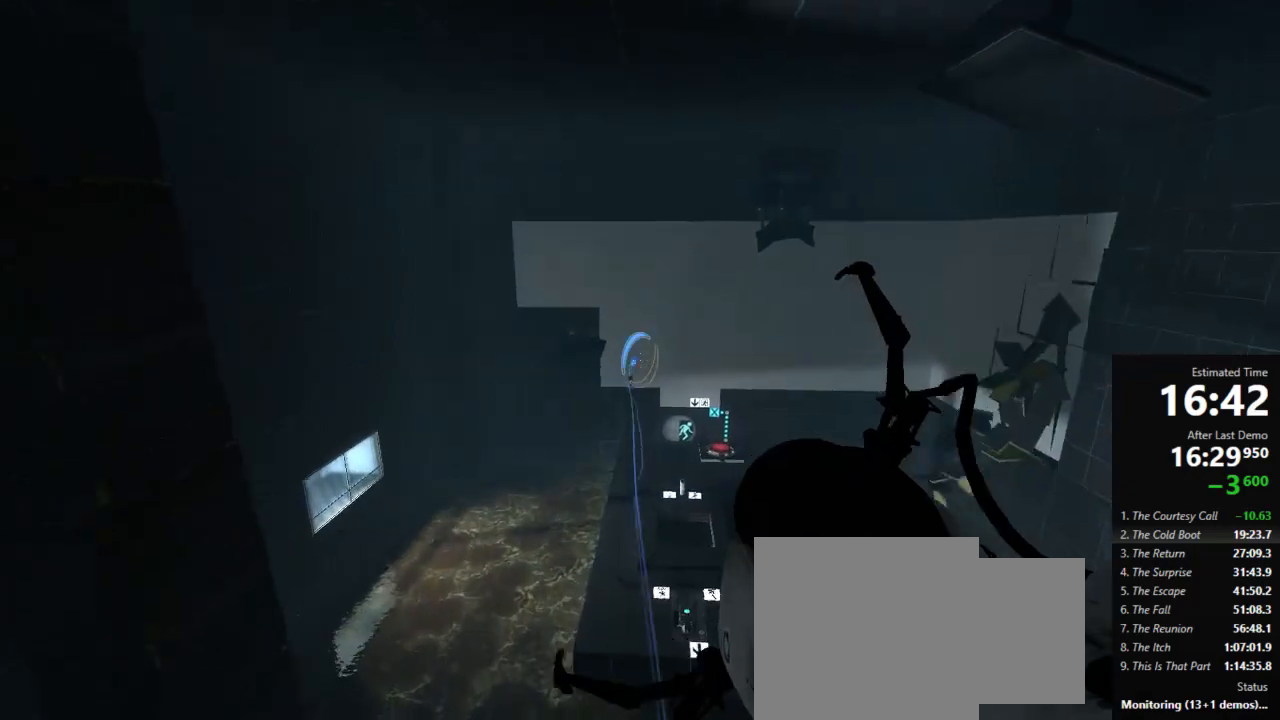
{"keys": [], "mouse": [], "events": [[333, "d", "down"], [378, "d", "up"], [400, "mouse_right", "down"], [511, "mouse_right", "up"]]}
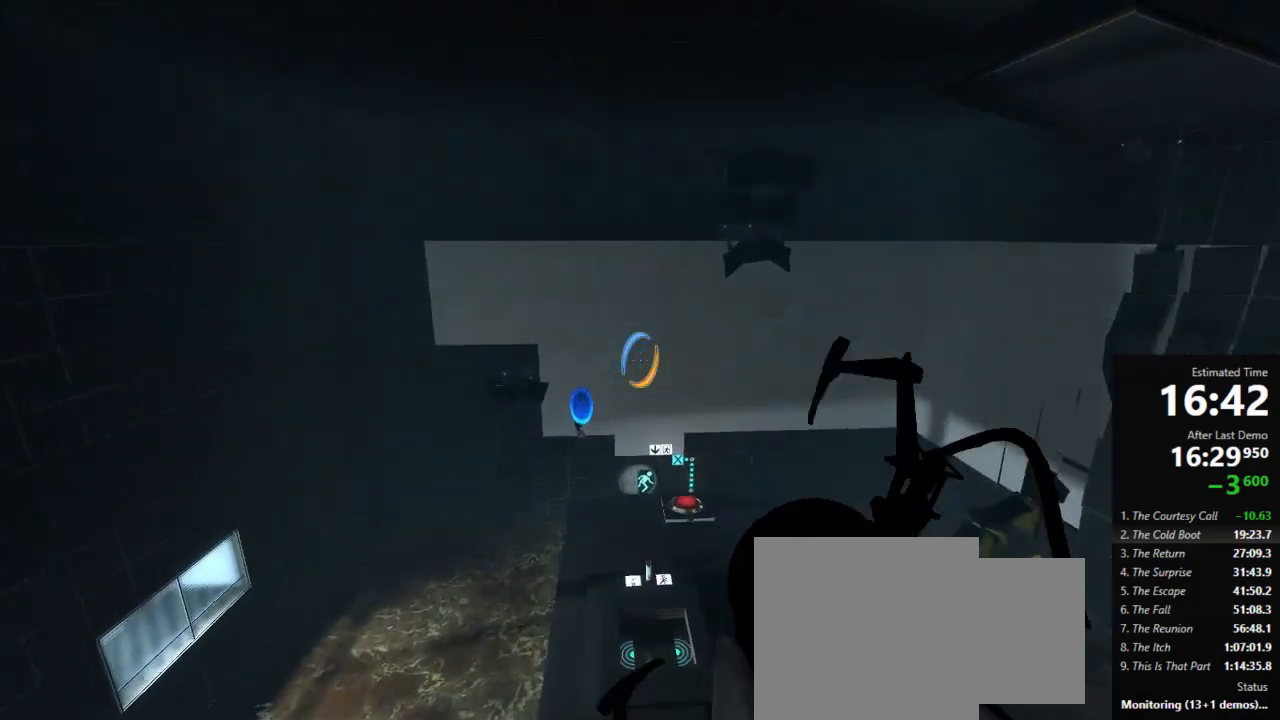
{"keys": ["d"], "mouse": [], "events": [[400, "d", "down"]]}
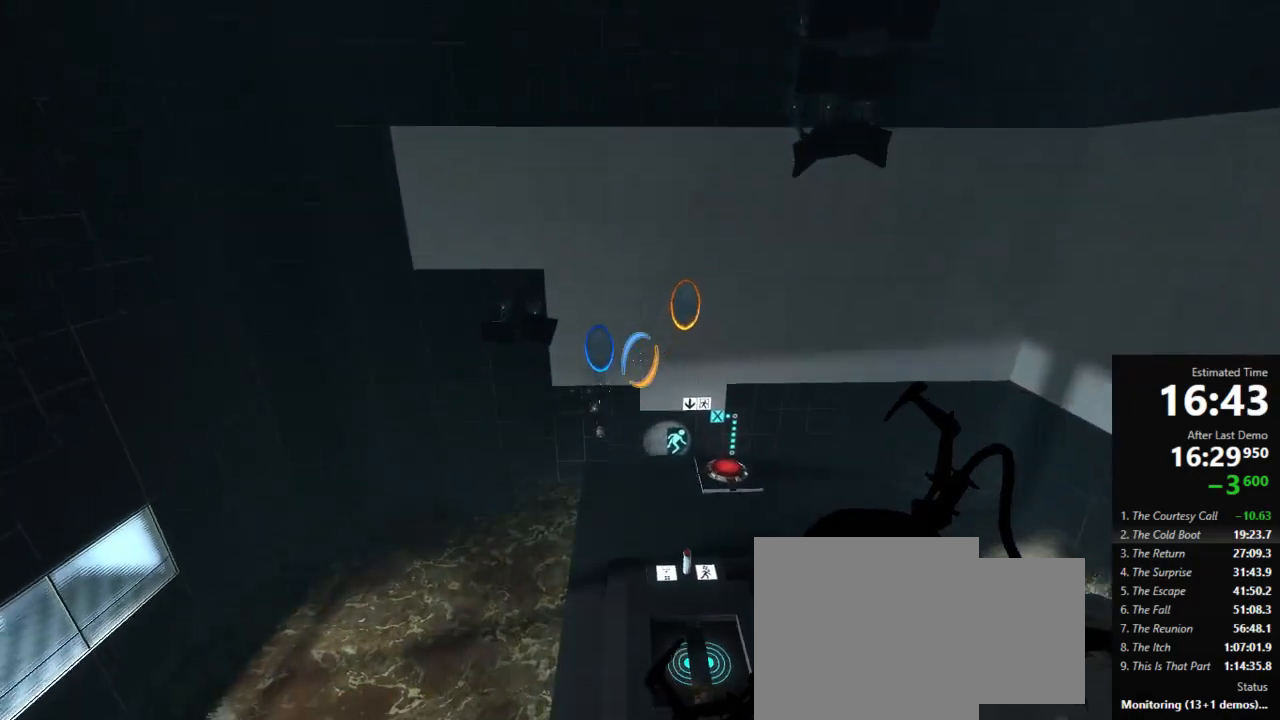
{"keys": ["a"], "mouse": [], "events": [[156, "d", "up"], [400, "a", "down"]]}
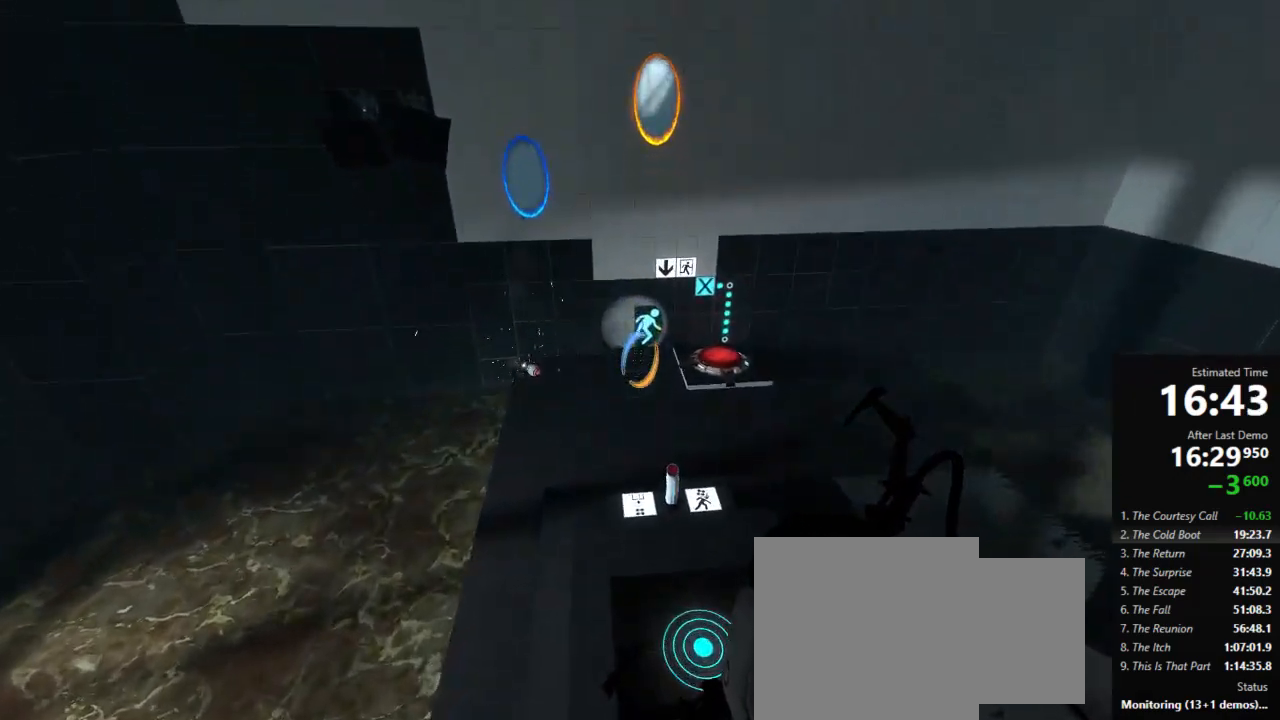
{"keys": ["d"], "mouse": [], "events": [[333, "jump", "down"], [400, "a", "up"], [422, "d", "down"], [489, "jump", "up"]]}
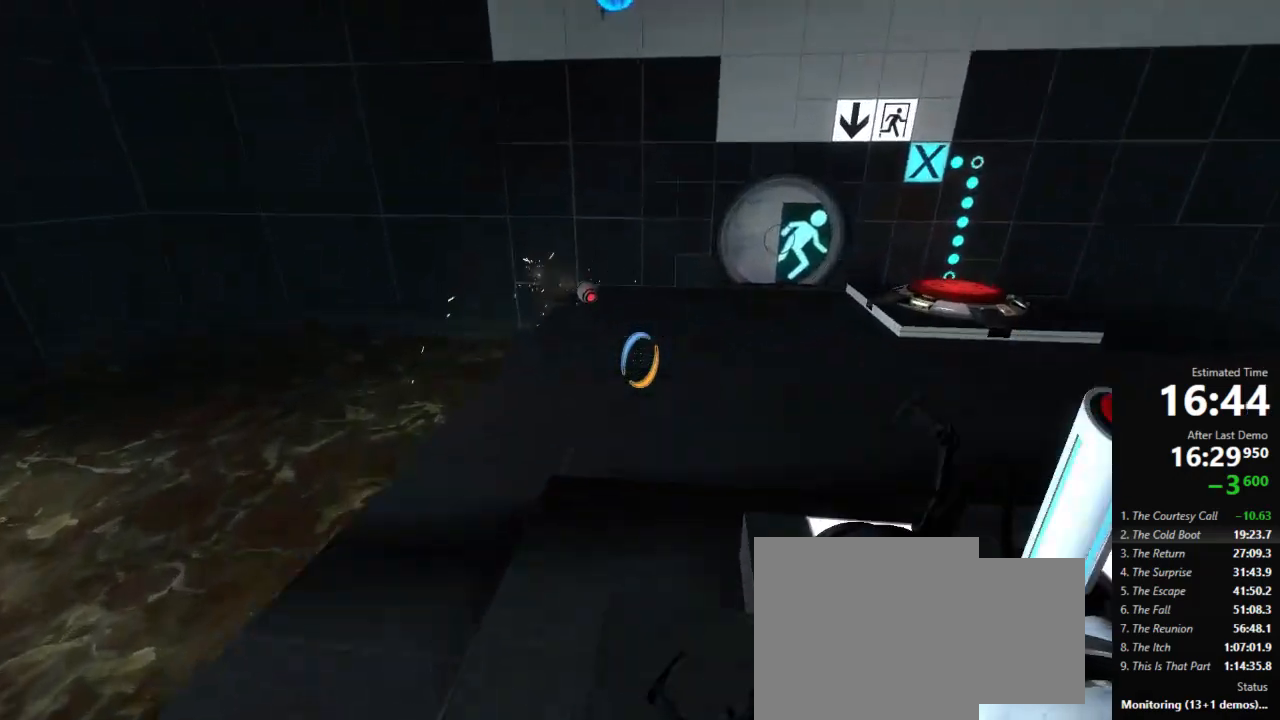
{"keys": ["use"], "mouse": [], "events": [[44, "jump", "down"], [67, "d", "up"], [67, "jump", "up"], [511, "use", "down"]]}
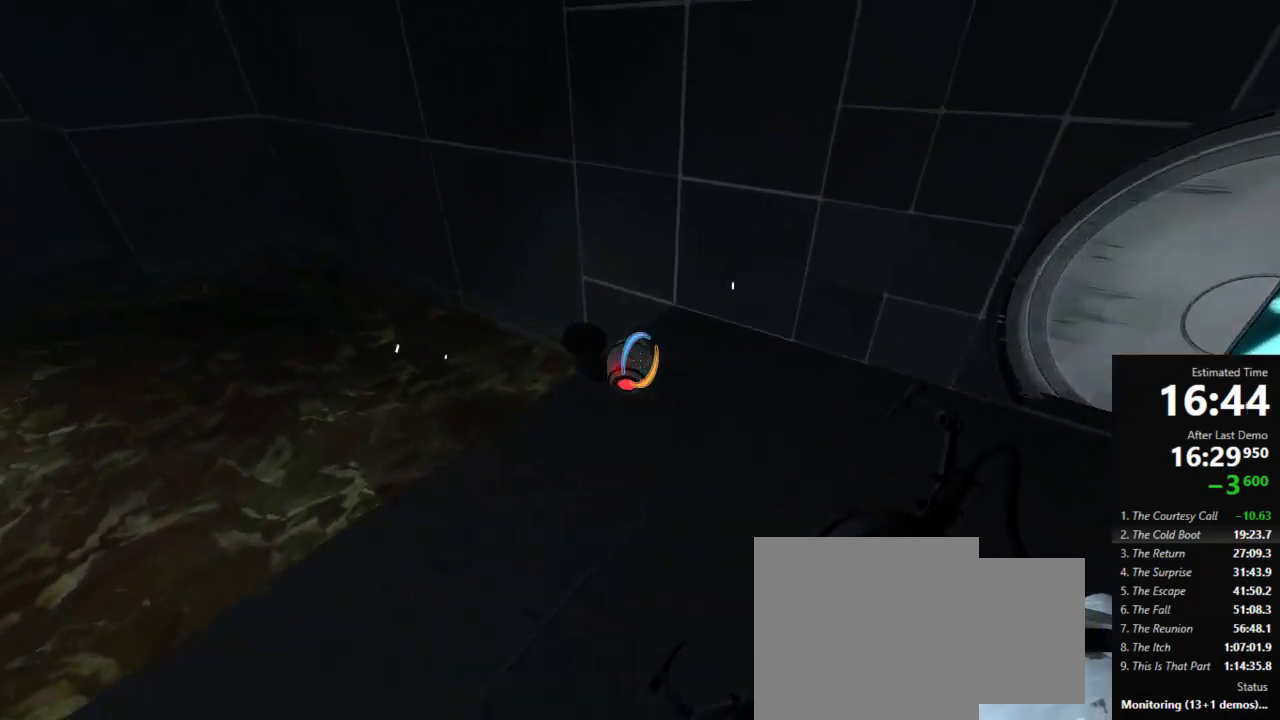
{"keys": ["w"], "mouse": [], "events": [[67, "use", "up"], [133, "d", "down"], [311, "w", "down"], [378, "d", "up"]]}
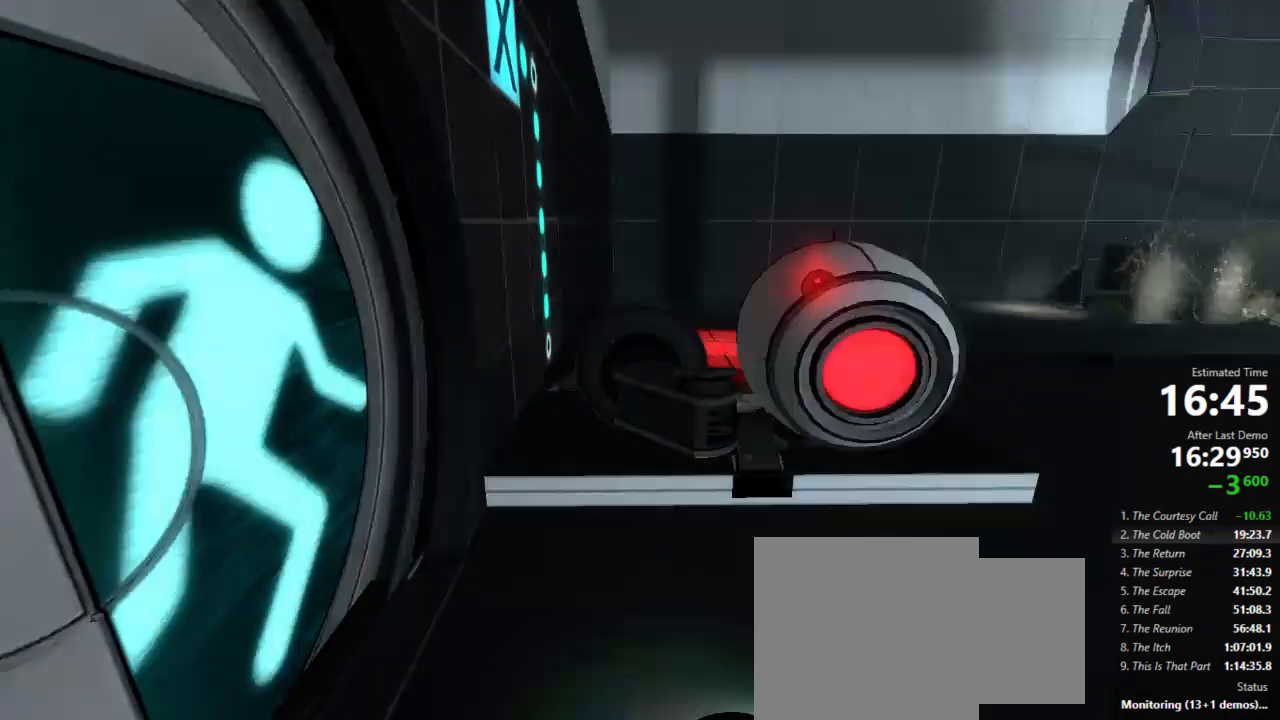
{"keys": ["d", "w"], "mouse": [], "events": [[89, "use", "down"], [133, "w", "up"], [200, "use", "up"], [267, "d", "down"], [333, "w", "down"]]}
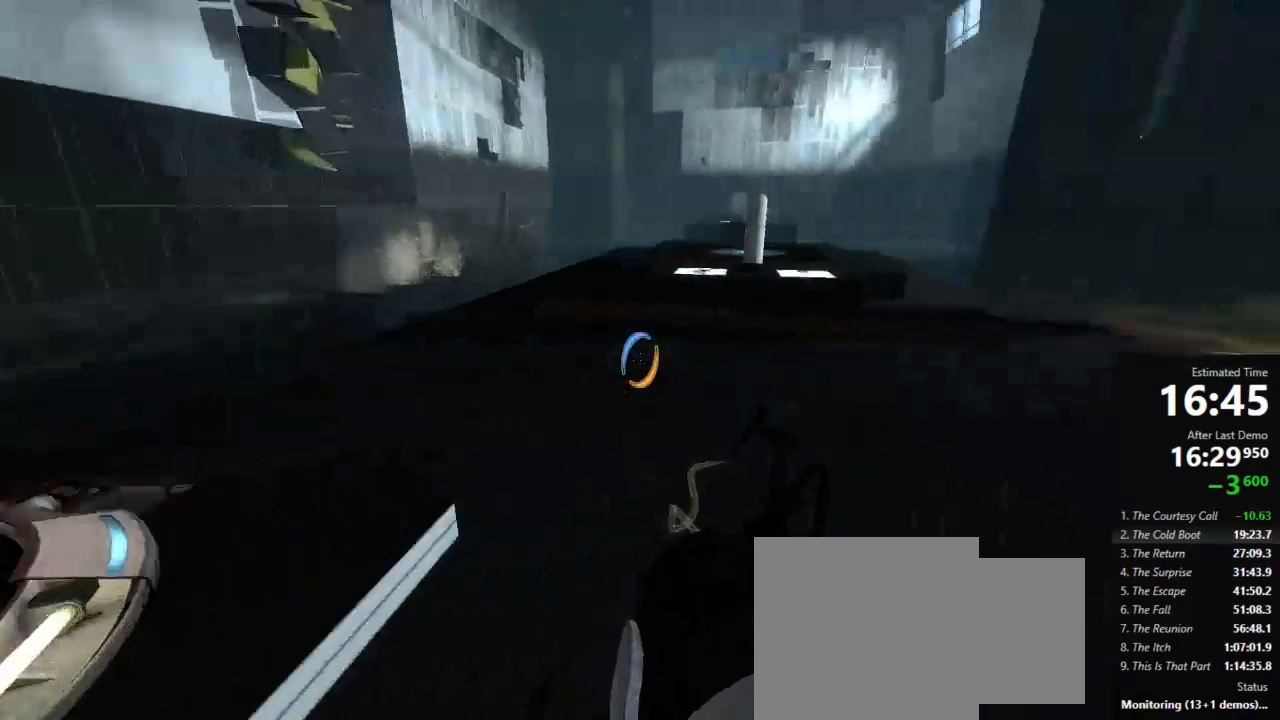
{"keys": ["a"], "mouse": [], "events": [[133, "jump", "down"], [222, "a", "down"], [222, "d", "up"], [267, "jump", "up"], [267, "w", "up"]]}
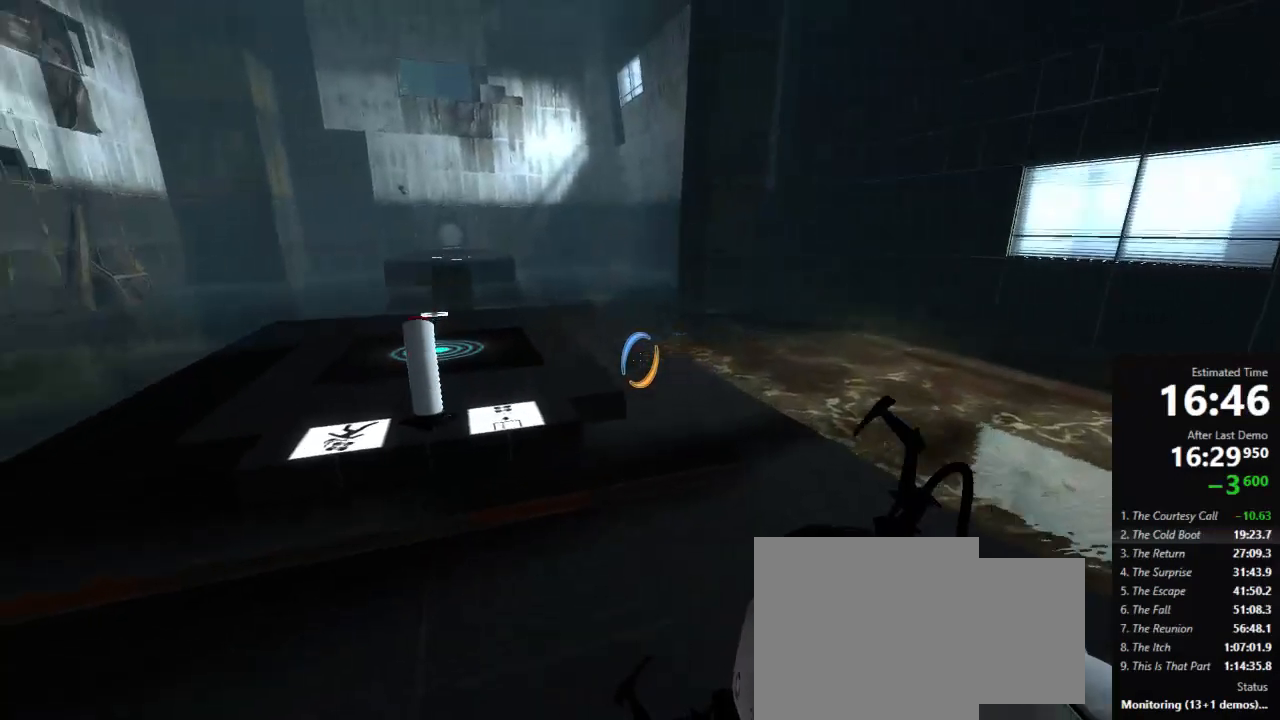
{"keys": ["a", "d", "jump"], "mouse": [], "events": [[156, "d", "down"], [178, "a", "up"], [356, "jump", "down"], [489, "a", "down"]]}
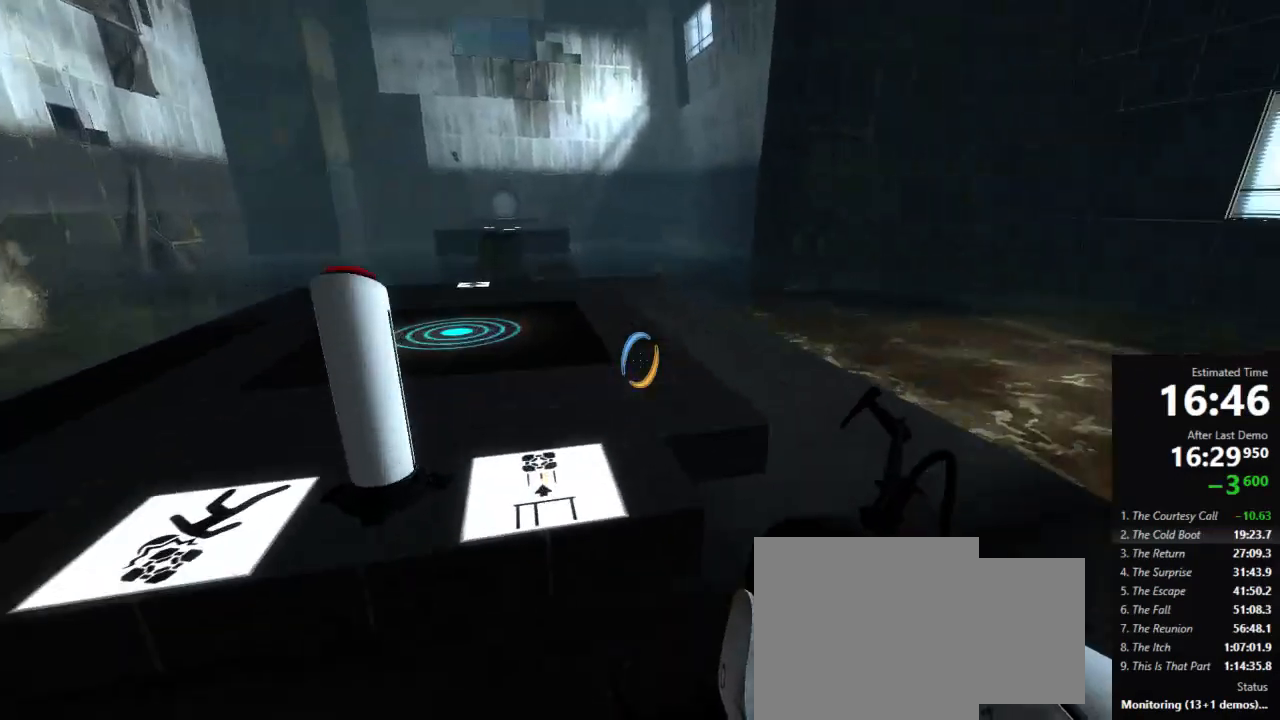
{"keys": ["d", "use2"], "mouse": [], "events": [[22, "d", "up"], [22, "jump", "up"], [245, "d", "down"], [289, "a", "up"], [356, "use2", "down"]]}
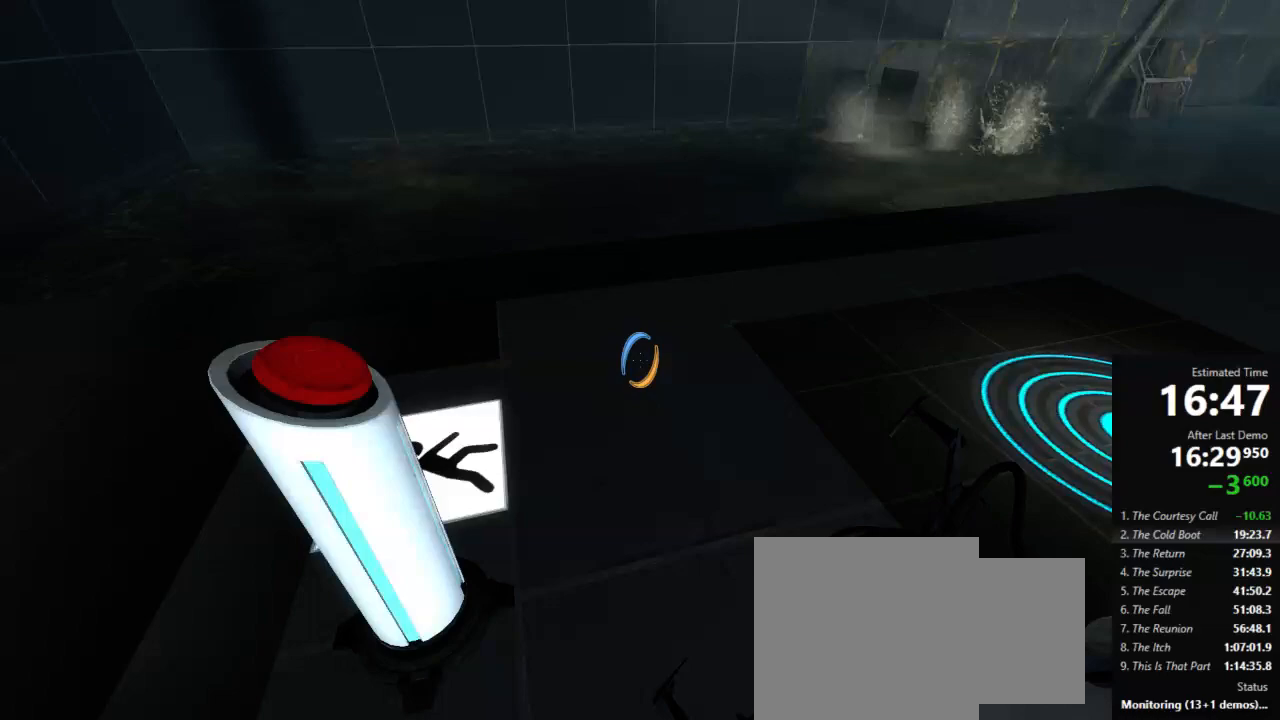
{"keys": ["d"], "mouse": [], "events": [[67, "use2", "up"], [67, "w", "down"], [133, "d", "up"], [178, "a", "down"], [333, "jump", "down"], [400, "a", "up"], [400, "d", "down"], [444, "w", "up"], [489, "jump", "up"]]}
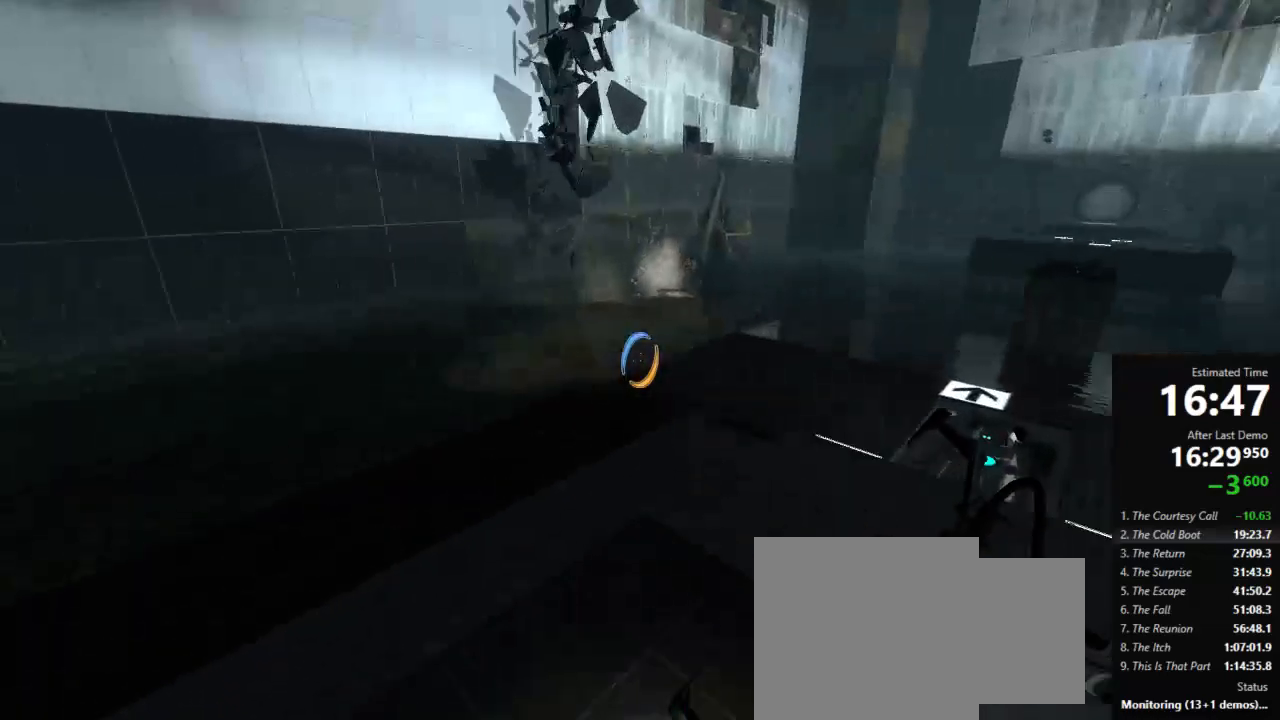
{"keys": ["w"], "mouse": [], "events": [[445, "w", "down"], [489, "d", "up"]]}
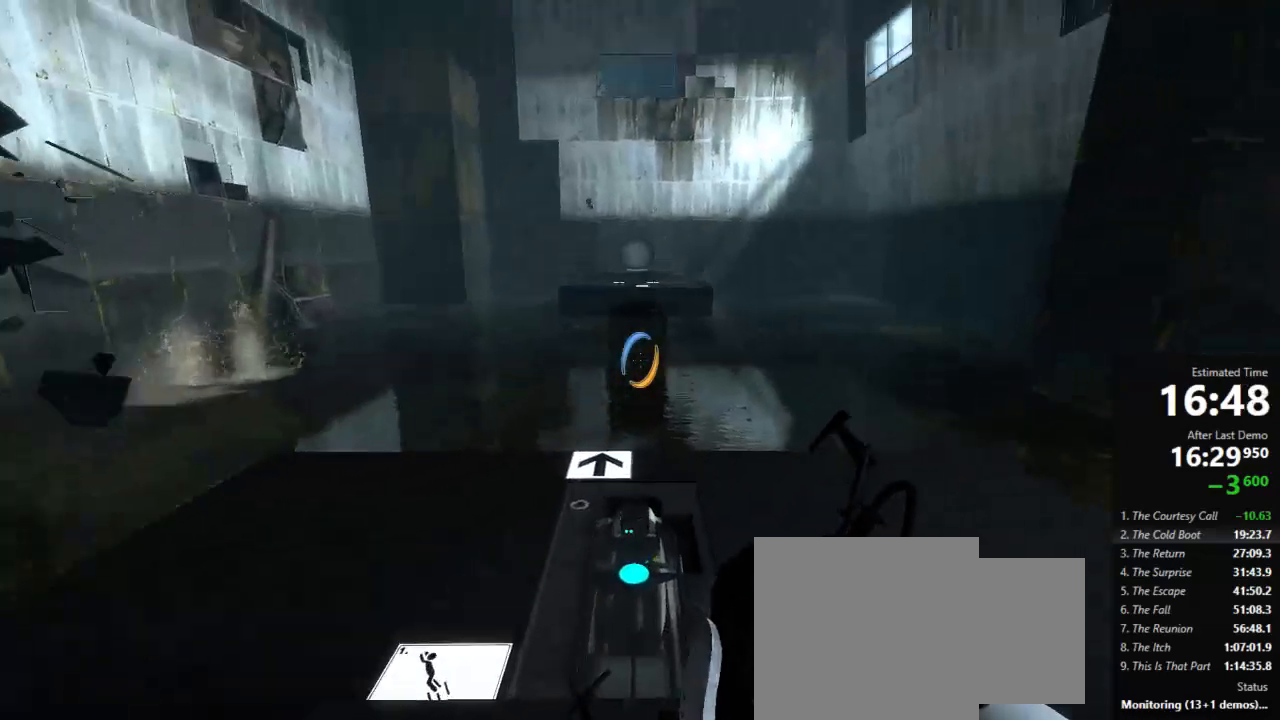
{"keys": ["a", "w"], "mouse": [], "events": [[89, "a", "down"], [333, "a", "up"], [333, "d", "down"], [422, "a", "down"], [422, "d", "up"]]}
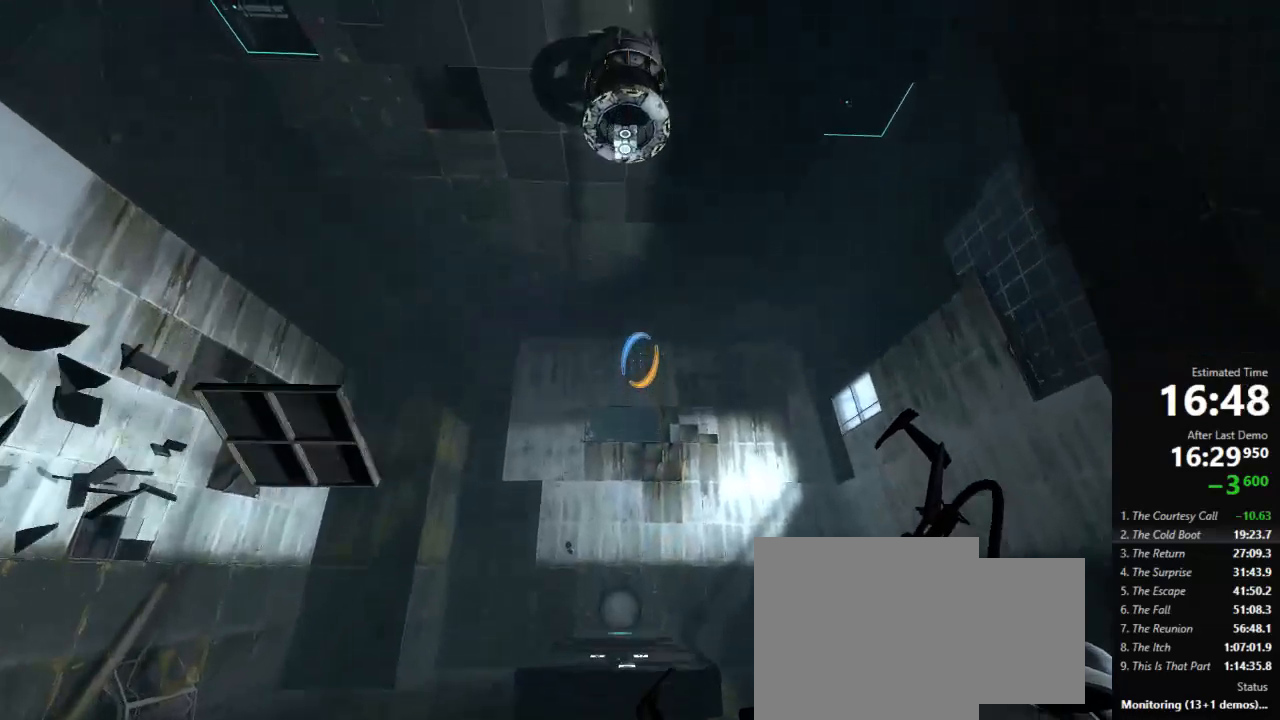
{"keys": [], "mouse": [], "events": [[67, "a", "up"], [89, "w", "up"]]}